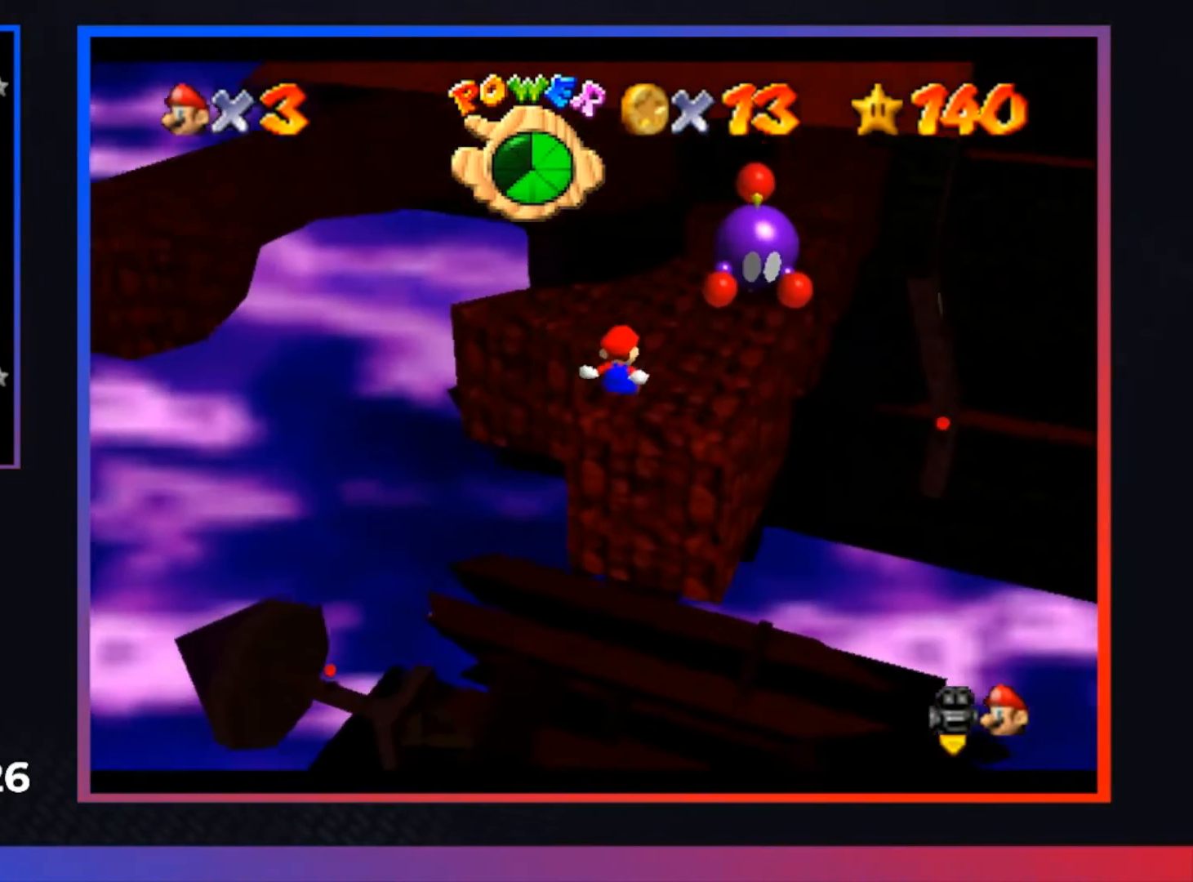
Gameplay with a controller (Xbox layout); each line is a JSON object with the inputs held at the frame after it. "events" lists button and stick changes between this image and that frame as [ms after this image, input, new state], when the widget could be followed in between.
{"buttons": [], "left_stick": "up", "right_stick": "center", "events": [[133, "left_stick", "center"], [367, "left_stick", "up"]]}
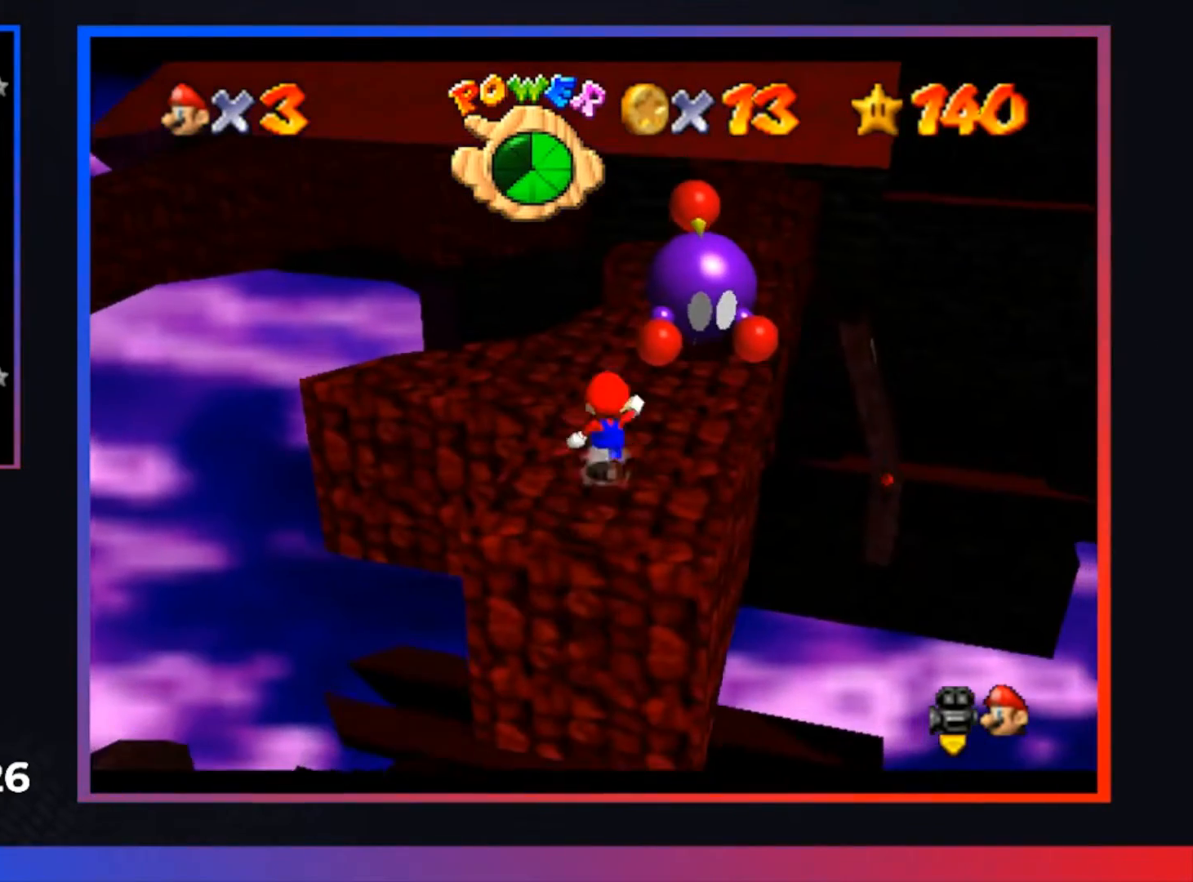
{"buttons": [], "left_stick": "up", "right_stick": "center", "events": [[33, "left_stick", "up-left"], [133, "left_stick", "up"]]}
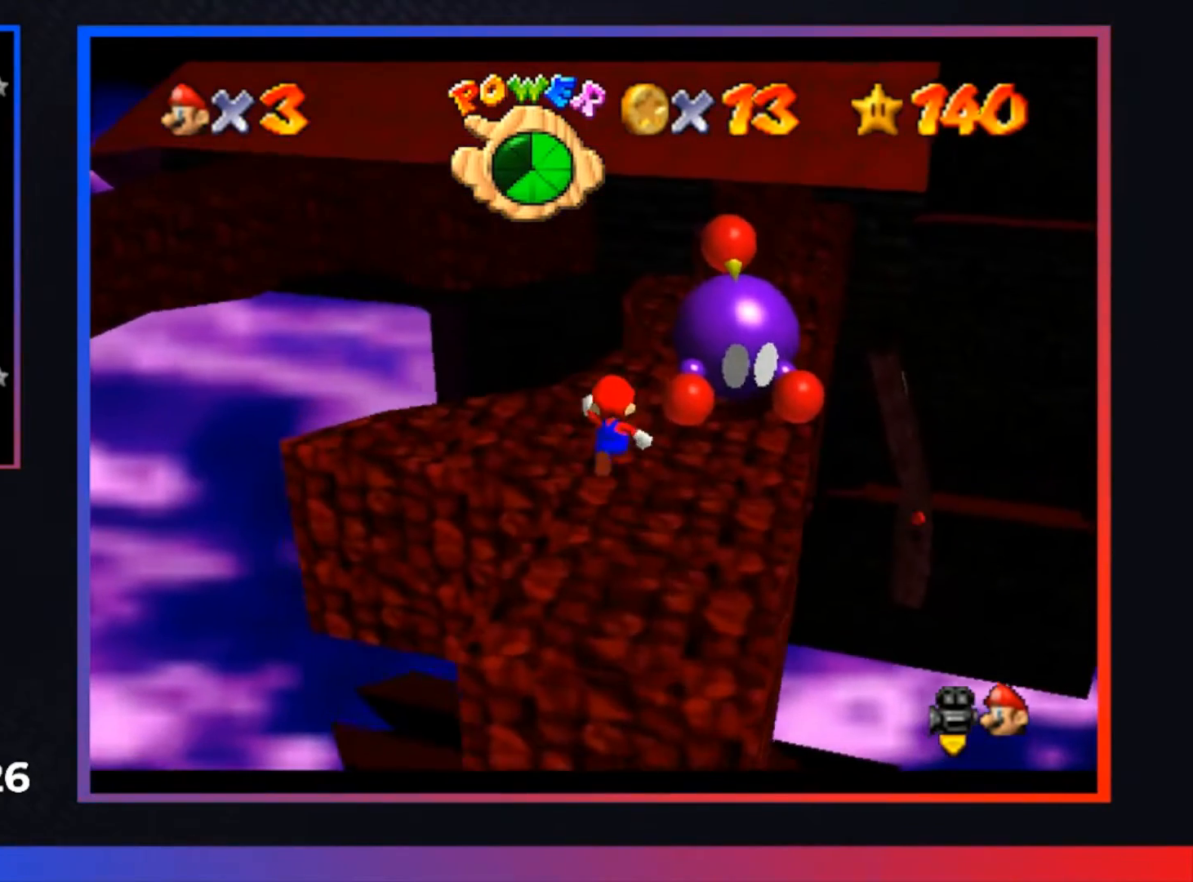
{"buttons": [], "left_stick": "up", "right_stick": "center", "events": [[67, "left_stick", "center"], [300, "left_stick", "up"]]}
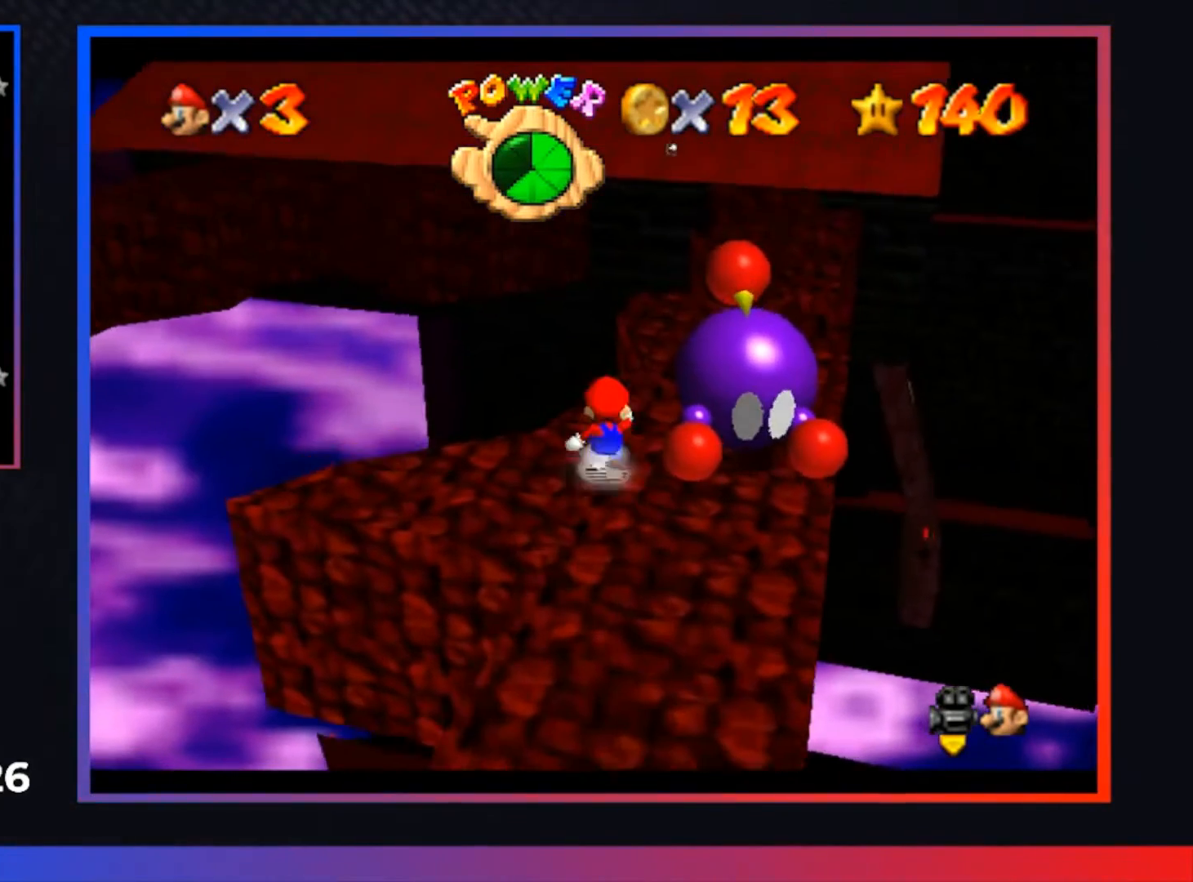
{"buttons": [], "left_stick": "center", "right_stick": "center", "events": [[33, "left_stick", "up-right"], [133, "left_stick", "right"], [267, "X", "down"], [267, "left_stick", "center"], [400, "X", "up"]]}
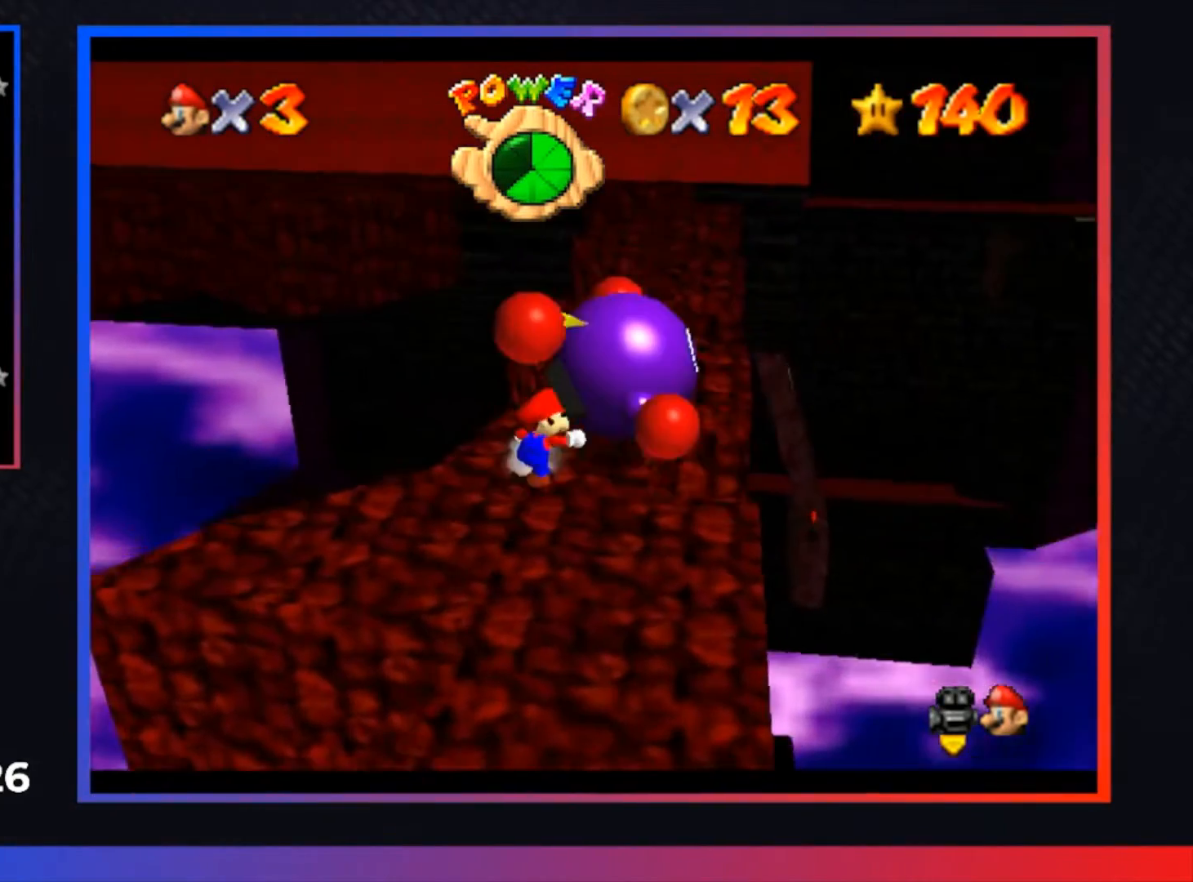
{"buttons": [], "left_stick": "down-right", "right_stick": "center", "events": [[400, "left_stick", "down-right"]]}
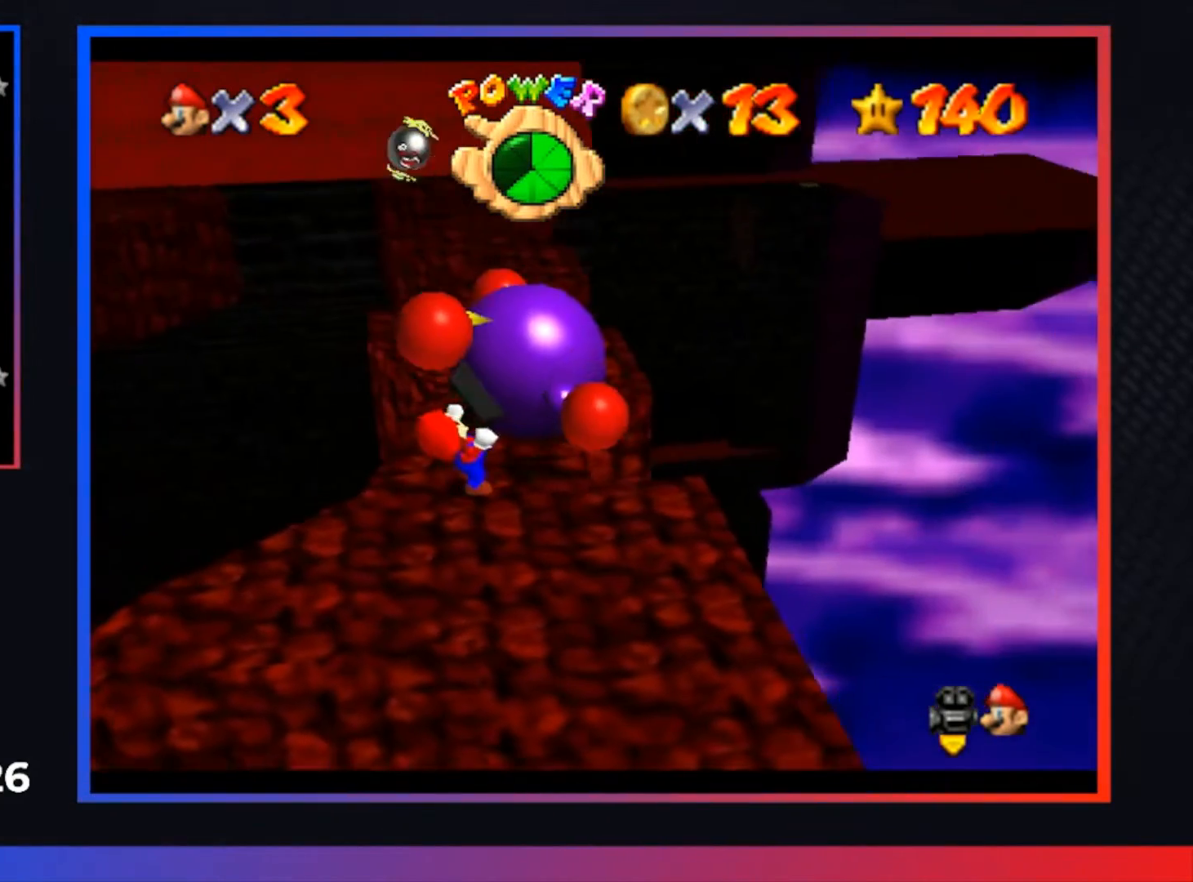
{"buttons": [], "left_stick": "down-right", "right_stick": "center", "events": []}
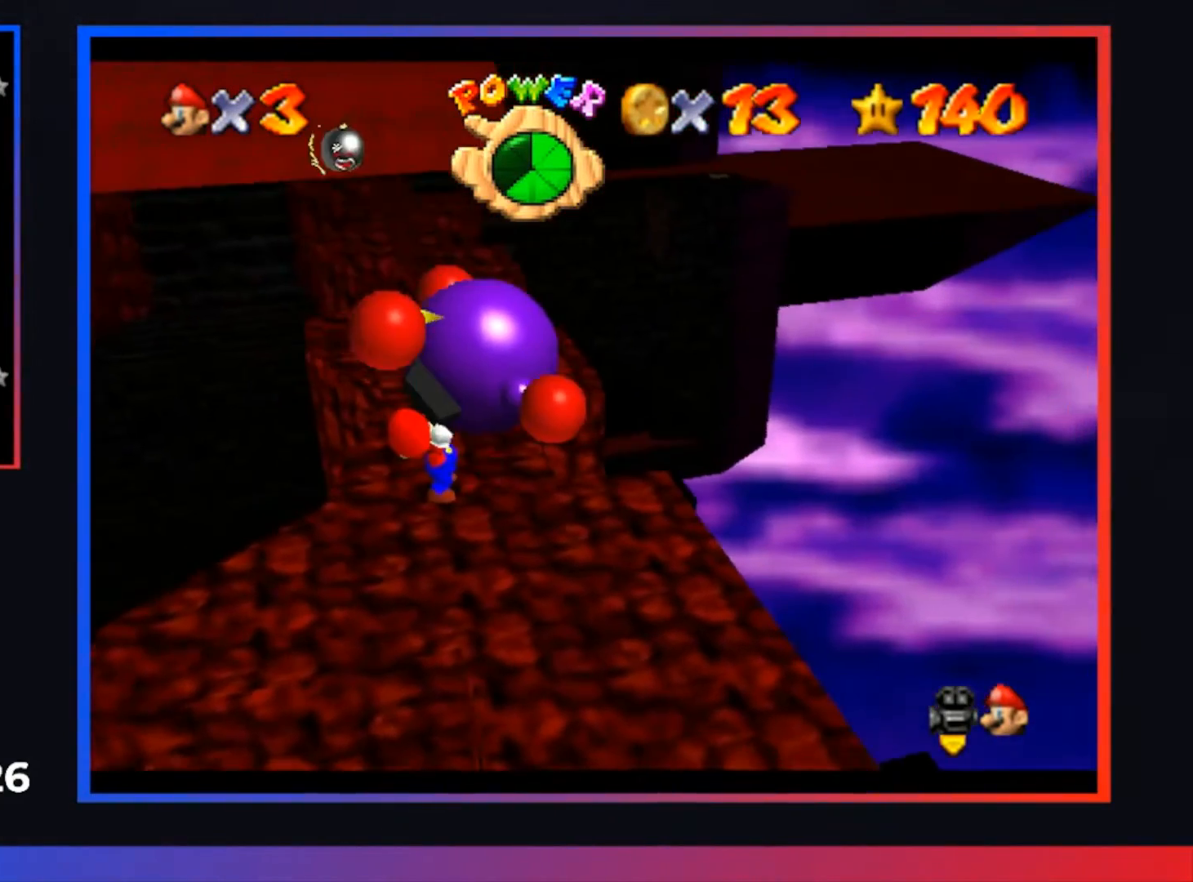
{"buttons": [], "left_stick": "down-right", "right_stick": "center", "events": []}
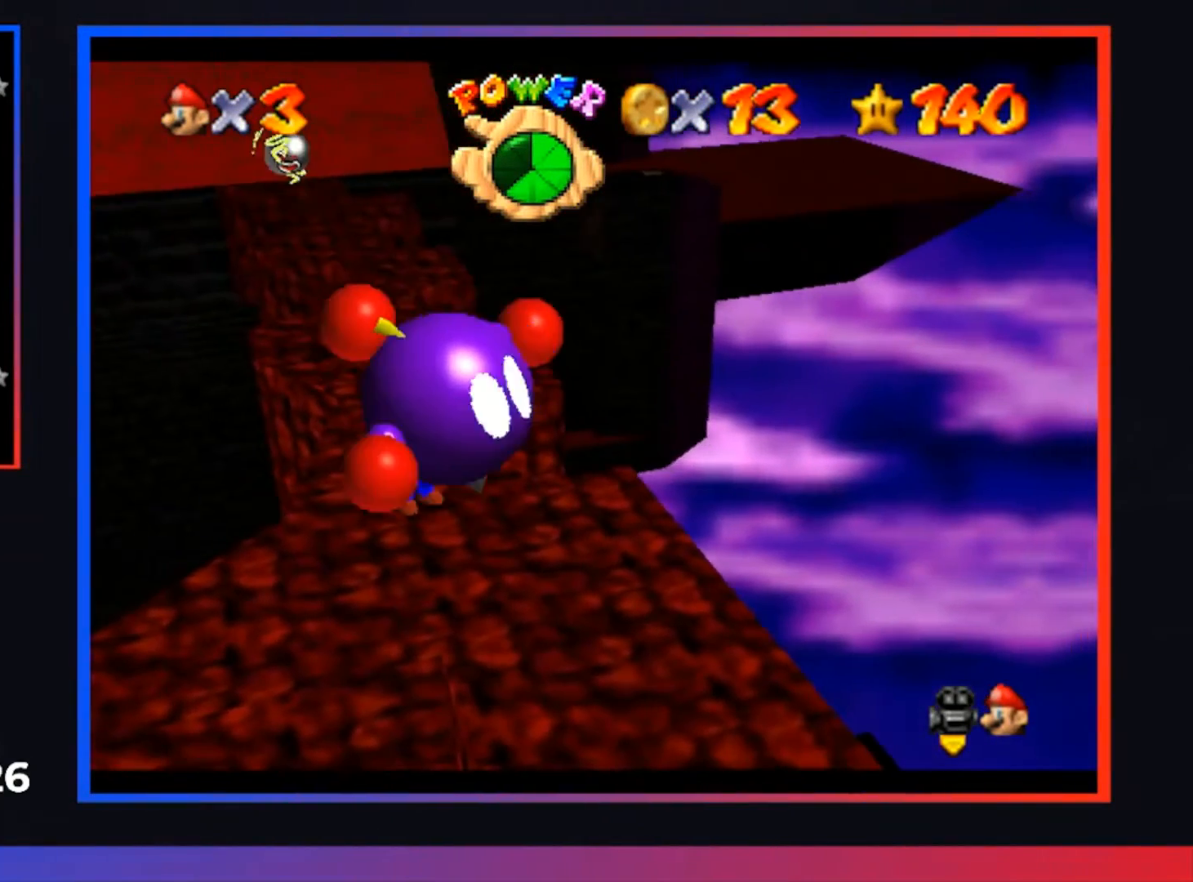
{"buttons": [], "left_stick": "center", "right_stick": "center", "events": [[67, "X", "down"], [167, "left_stick", "center"], [200, "X", "up"]]}
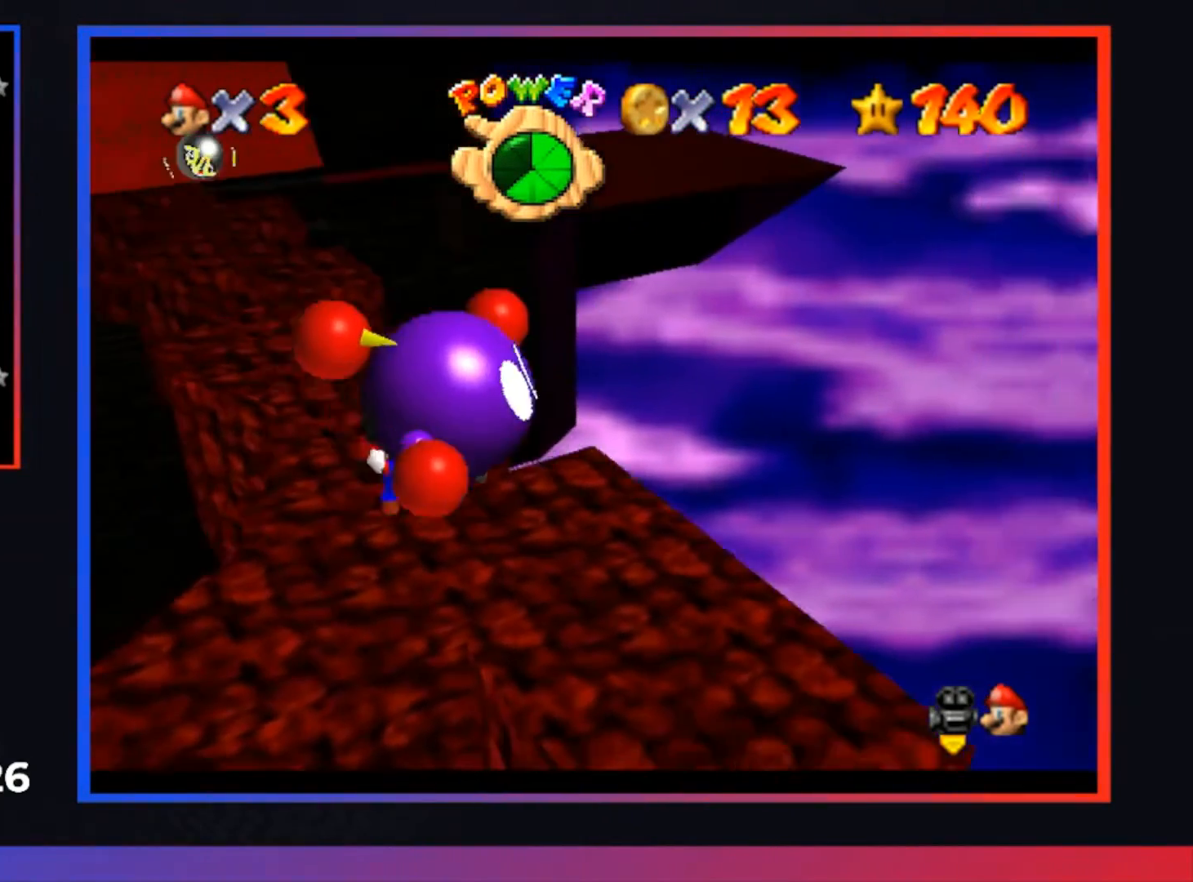
{"buttons": ["R1"], "left_stick": "center", "right_stick": "center", "events": [[467, "R1", "down"]]}
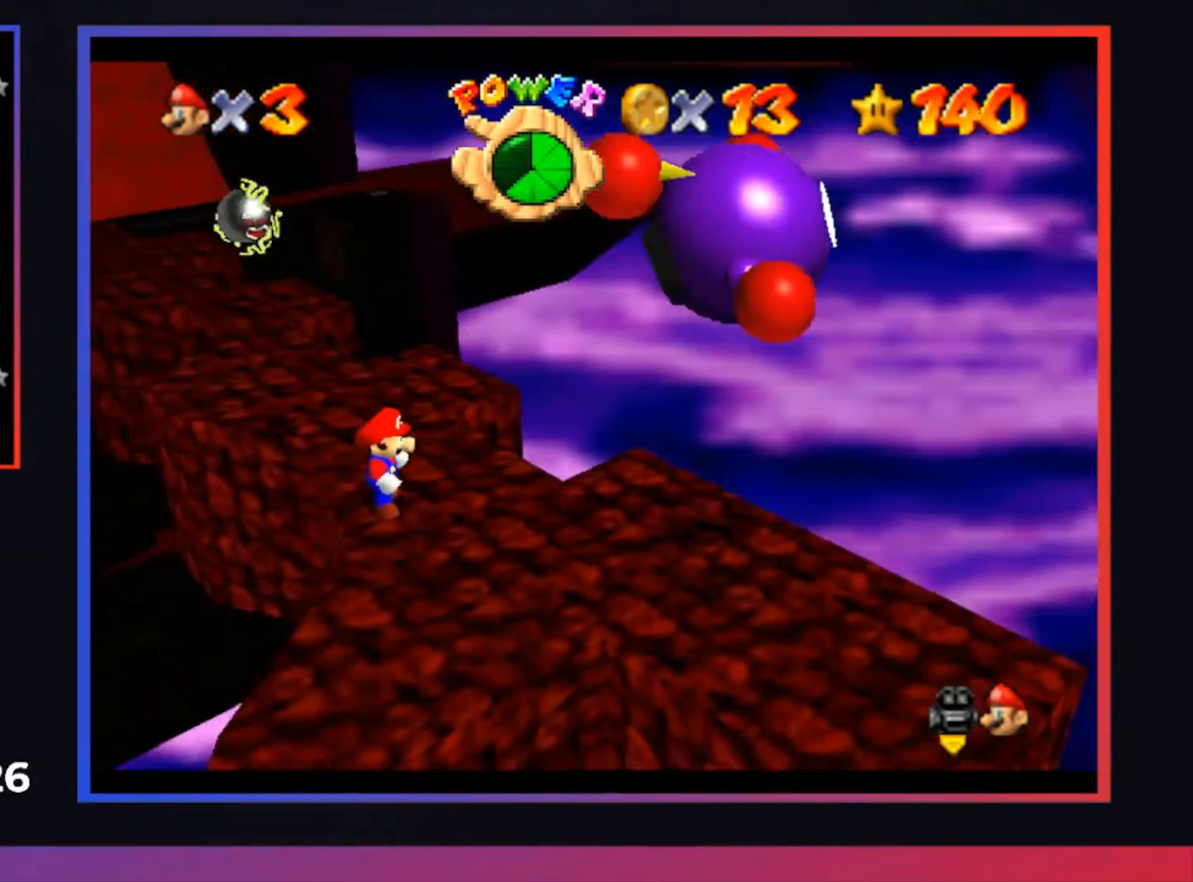
{"buttons": [], "left_stick": "down-right", "right_stick": "center", "events": [[33, "left_stick", "down-right"], [100, "R1", "up"], [233, "R1", "down"], [367, "R1", "up"]]}
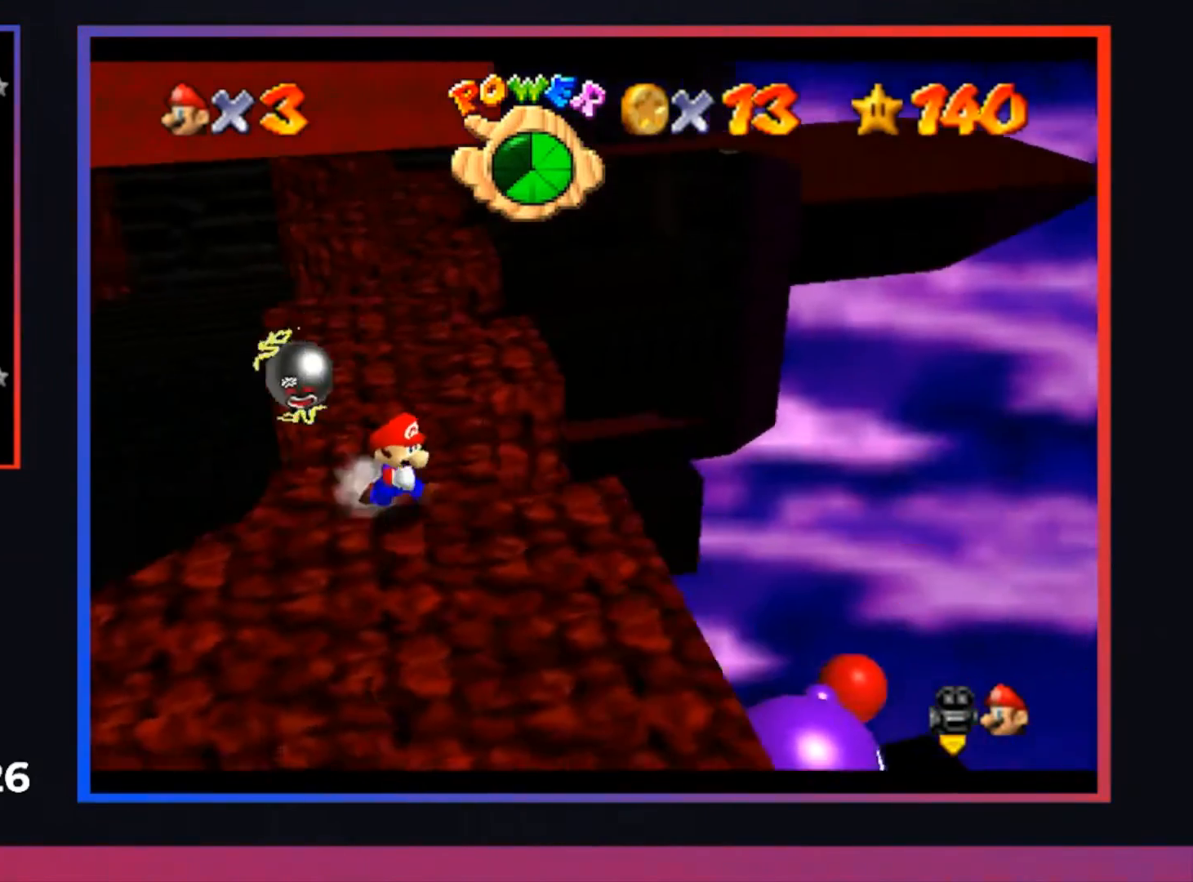
{"buttons": [], "left_stick": "center", "right_stick": "center", "events": [[267, "left_stick", "center"], [333, "R1", "down"], [467, "R1", "up"]]}
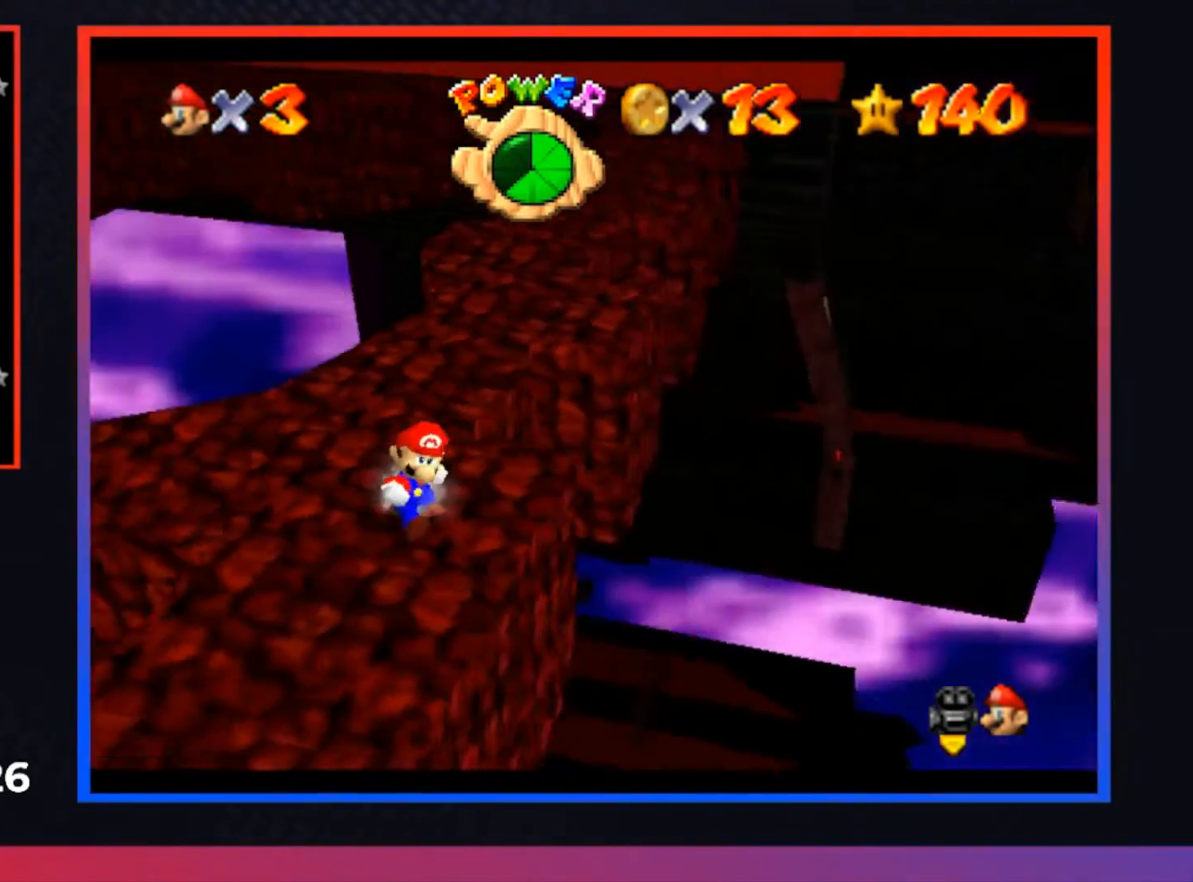
{"buttons": [], "left_stick": "center", "right_stick": "center", "events": [[100, "R1", "down"], [200, "R1", "up"]]}
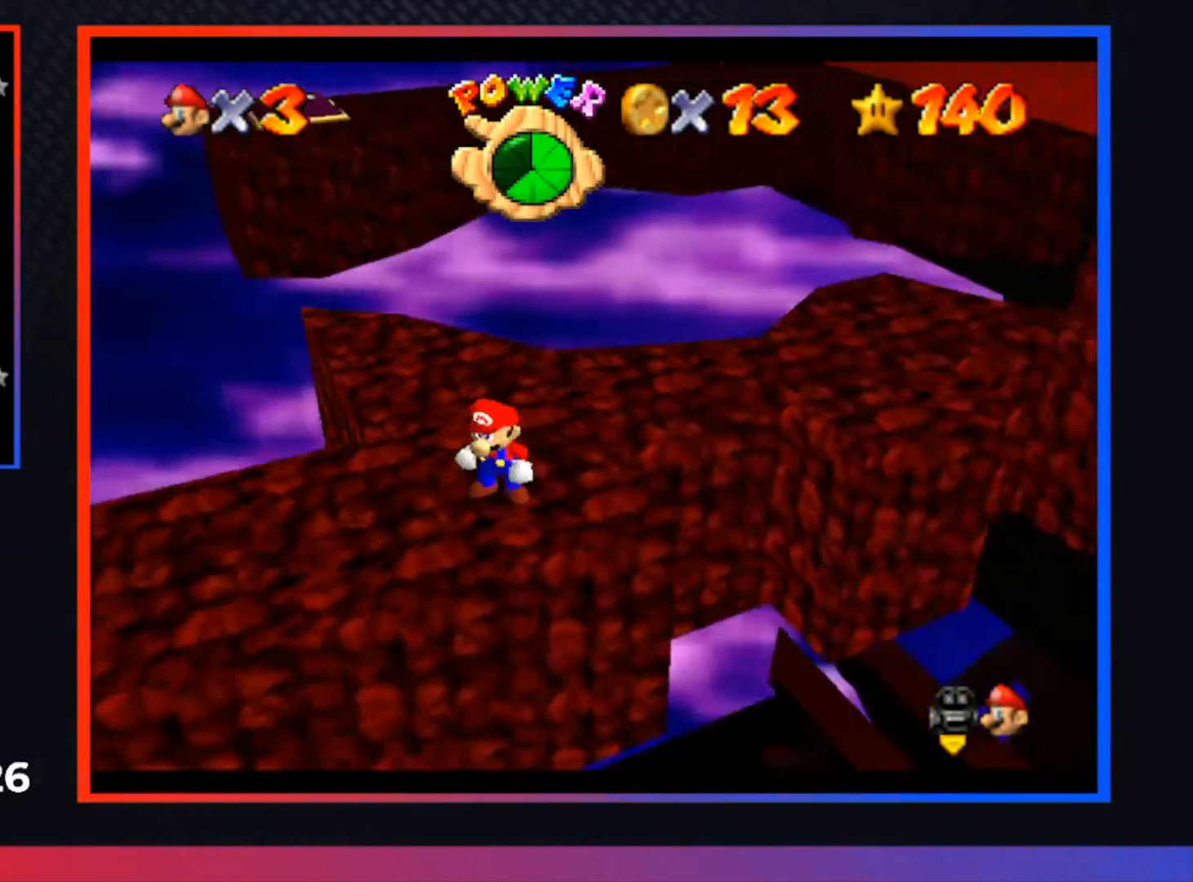
{"buttons": [], "left_stick": "center", "right_stick": "center", "events": [[267, "left_stick", "up"], [433, "left_stick", "center"]]}
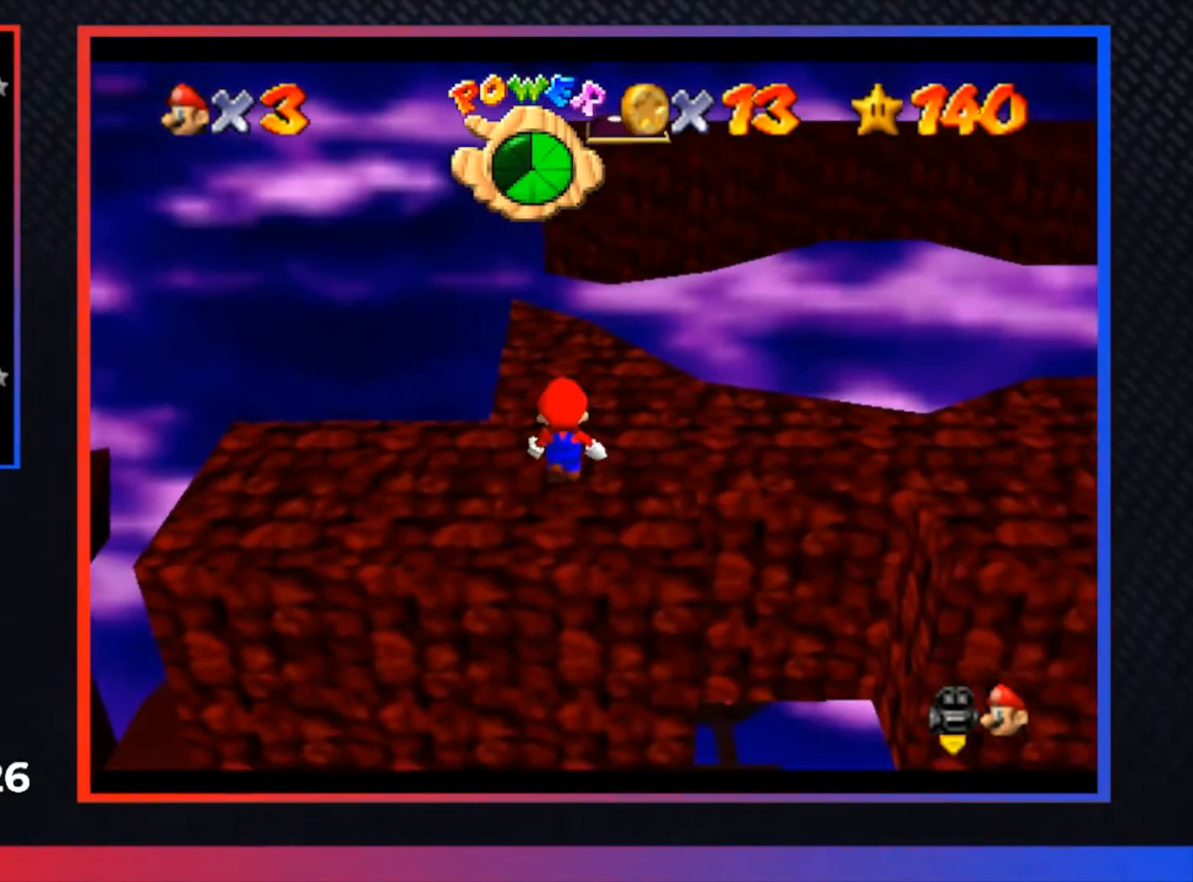
{"buttons": [], "left_stick": "down-left", "right_stick": "center", "events": [[333, "A", "down"], [433, "left_stick", "down-left"], [500, "A", "up"]]}
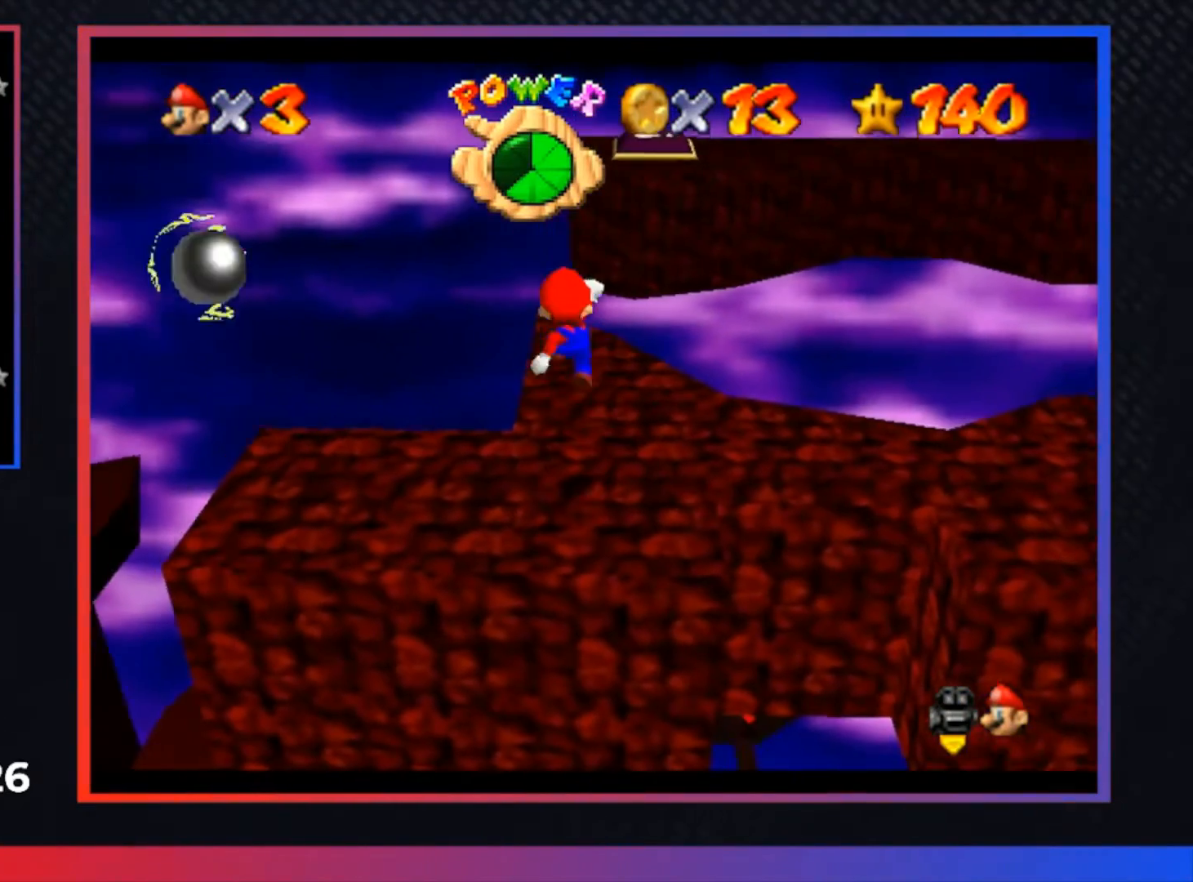
{"buttons": ["A"], "left_stick": "center", "right_stick": "center", "events": [[233, "left_stick", "center"], [467, "A", "down"]]}
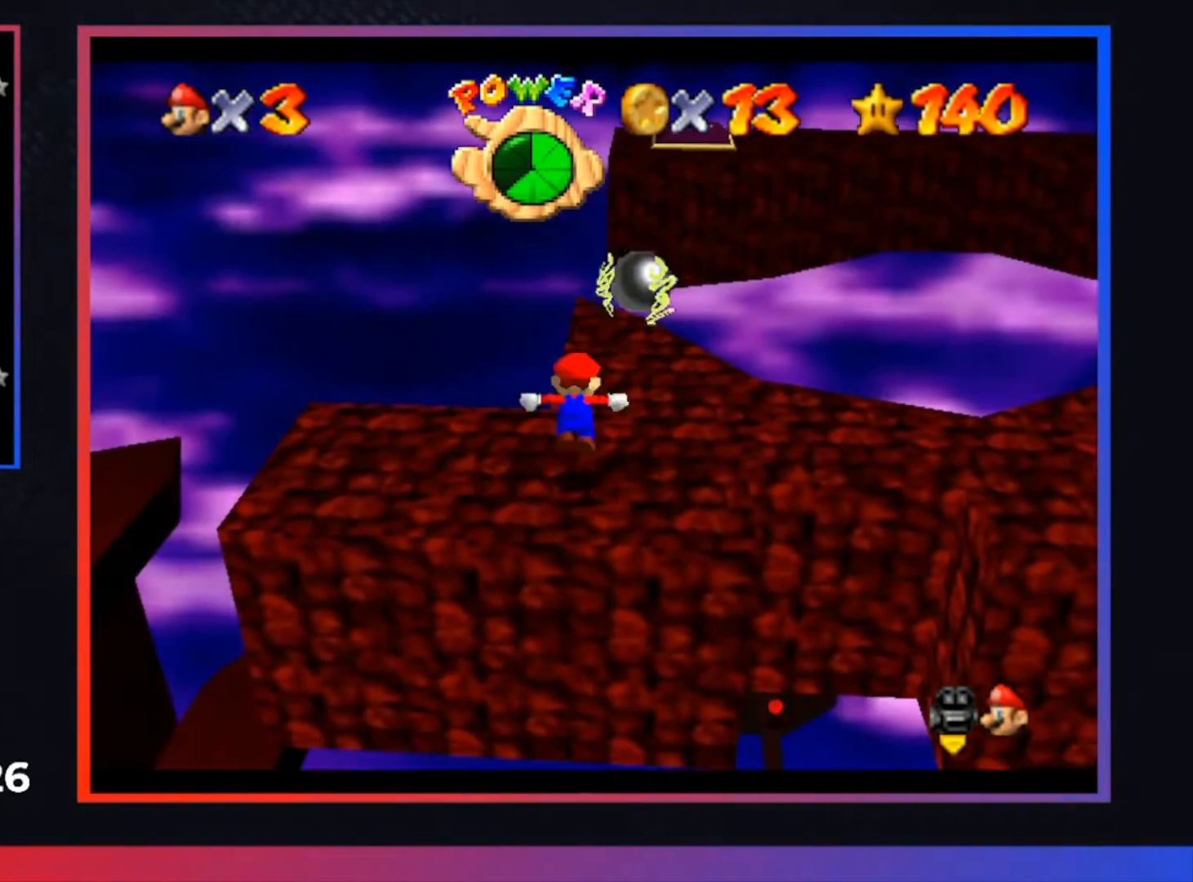
{"buttons": [], "left_stick": "down", "right_stick": "center", "events": [[100, "A", "up"], [433, "left_stick", "down"]]}
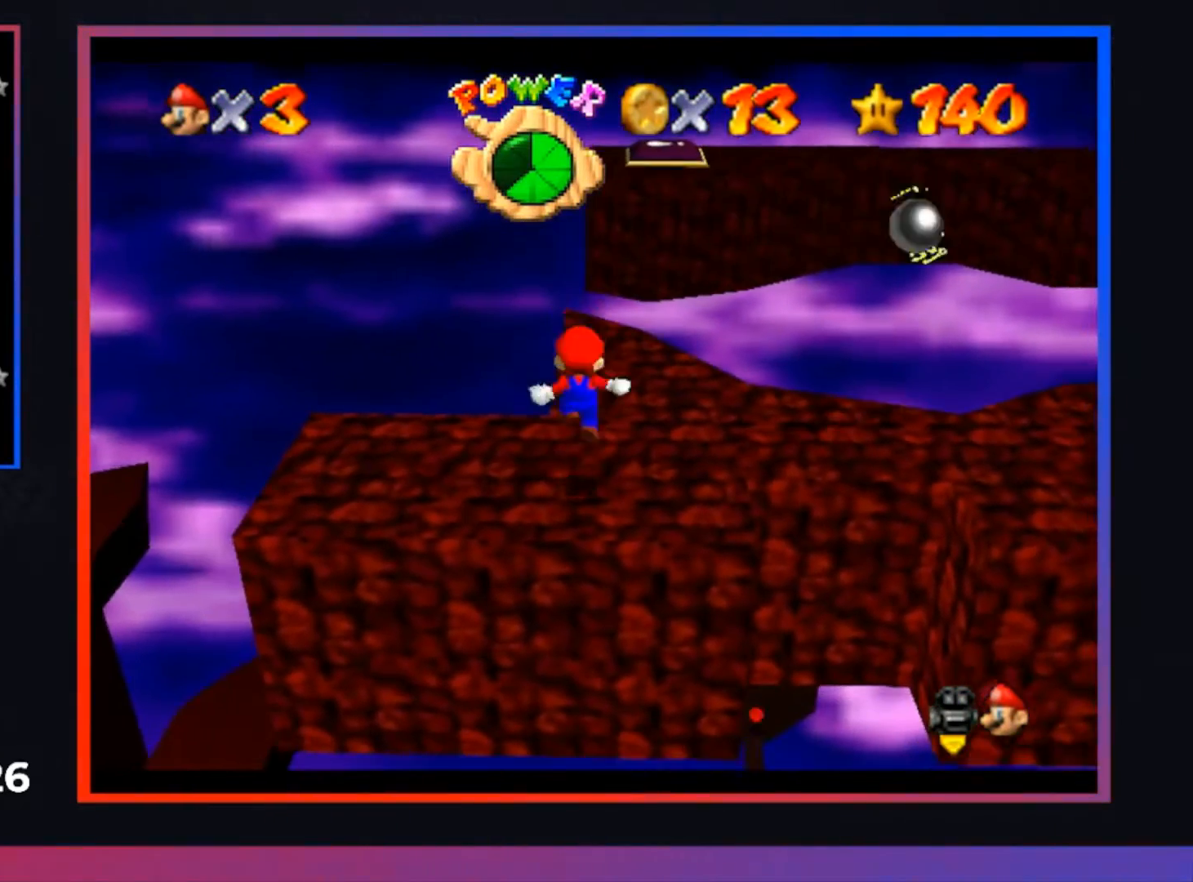
{"buttons": [], "left_stick": "center", "right_stick": "center", "events": [[67, "left_stick", "center"]]}
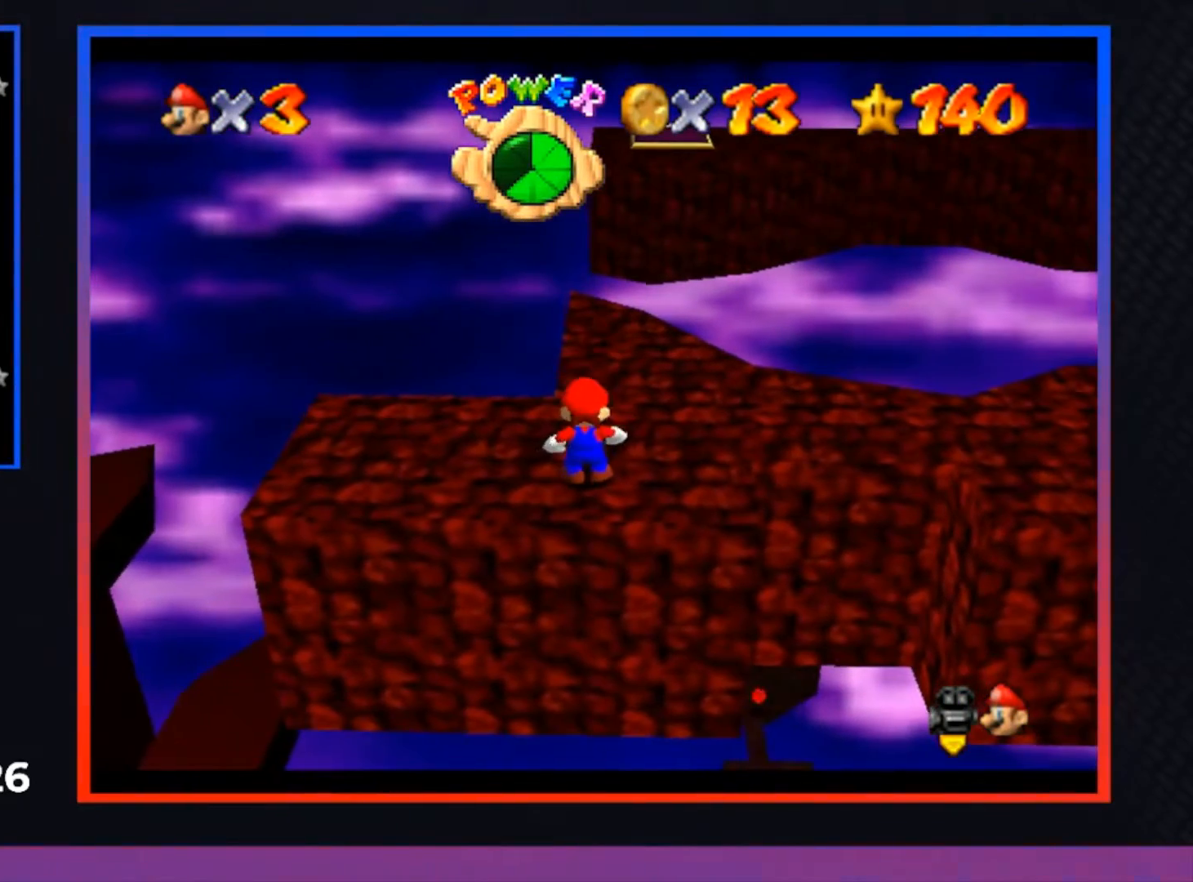
{"buttons": [], "left_stick": "center", "right_stick": "center", "events": []}
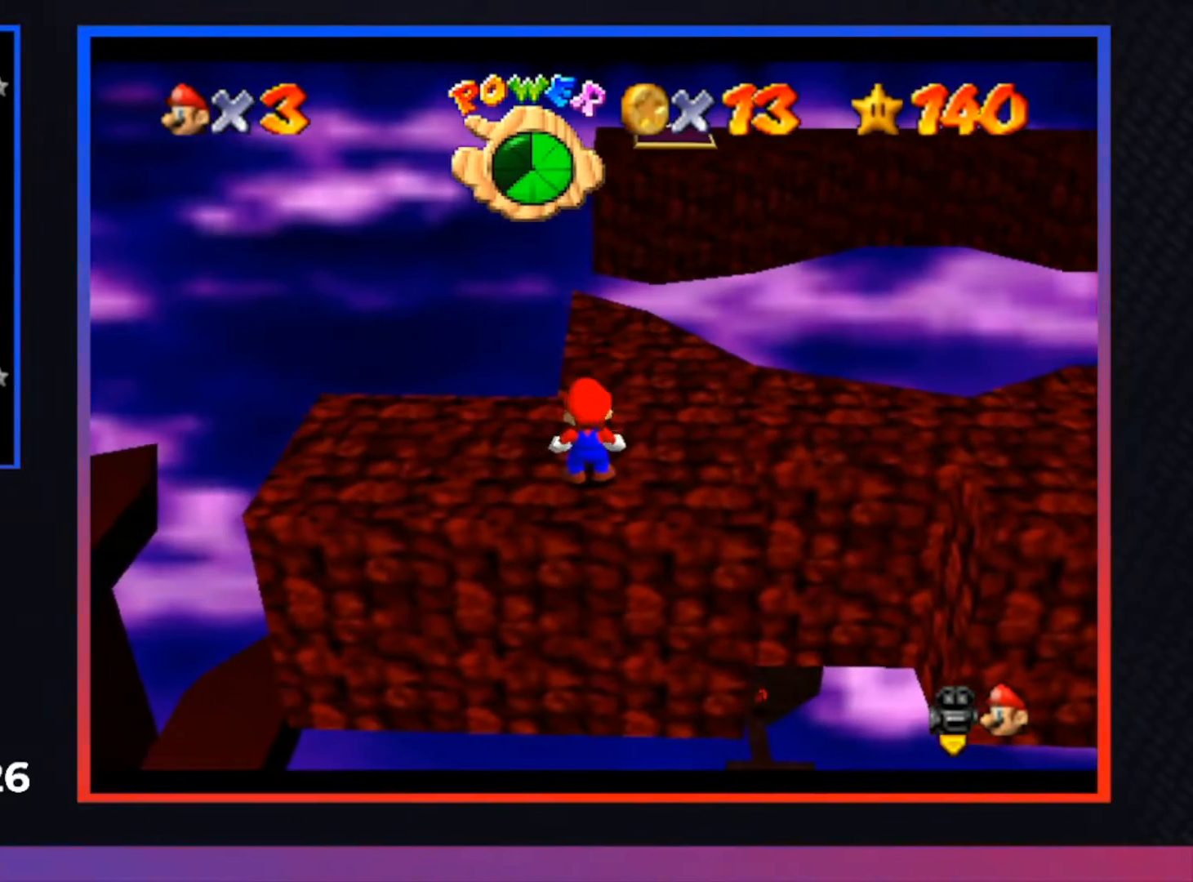
{"buttons": [], "left_stick": "center", "right_stick": "center", "events": []}
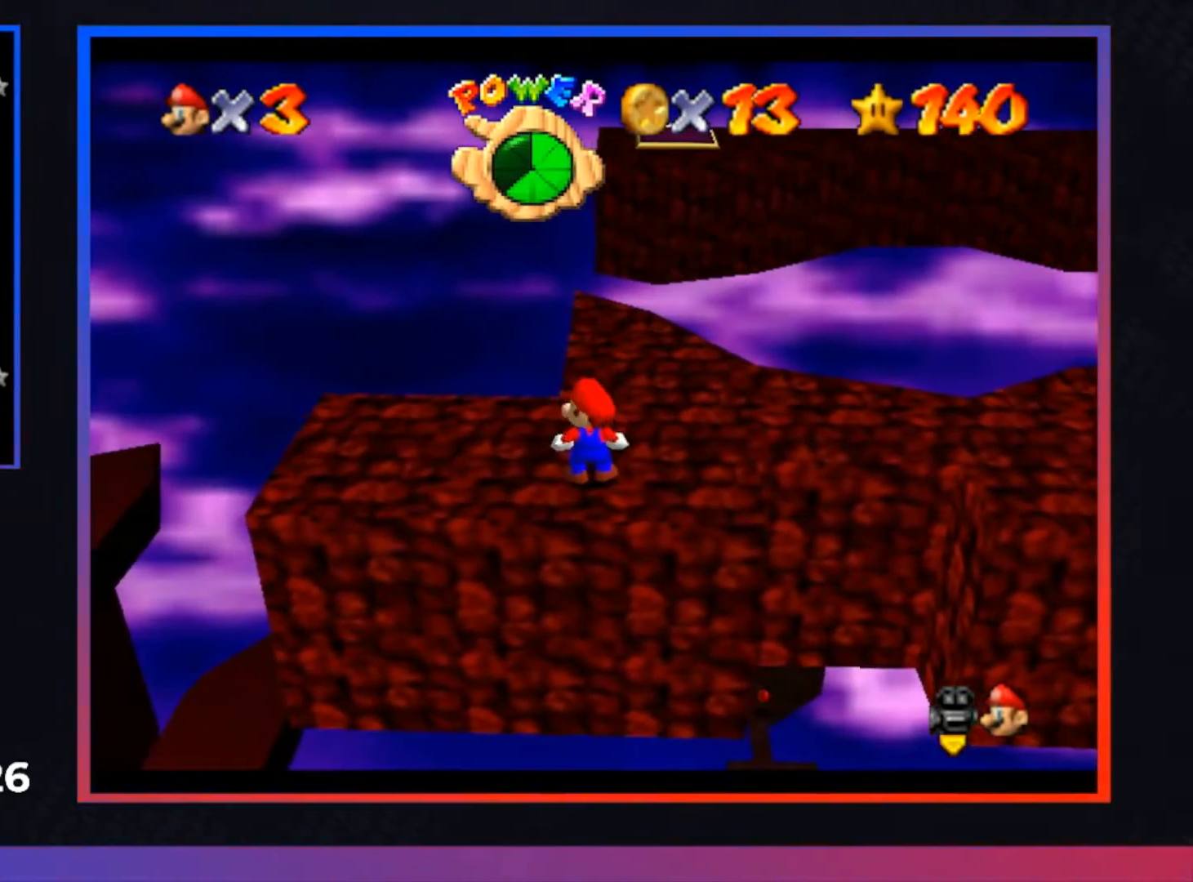
{"buttons": [], "left_stick": "center", "right_stick": "center", "events": []}
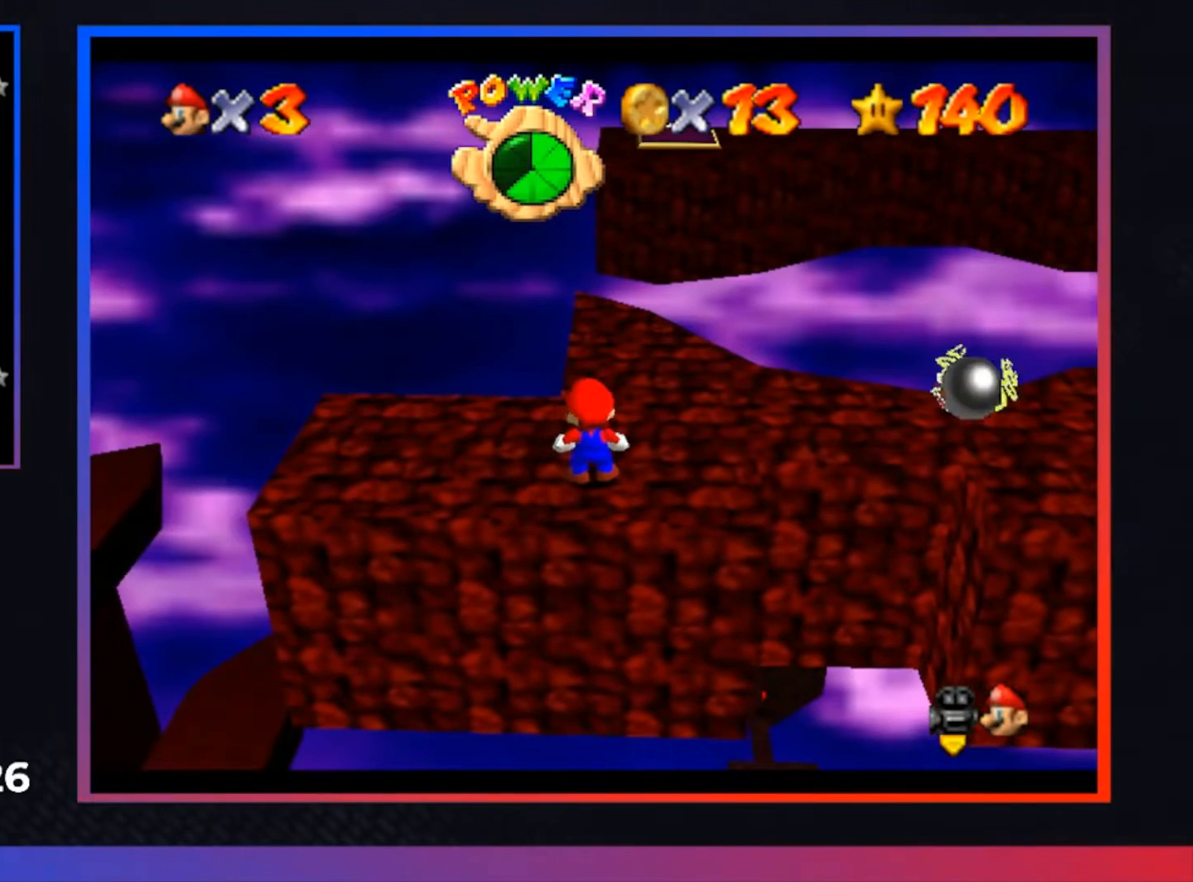
{"buttons": ["L2"], "left_stick": "center", "right_stick": "center", "events": [[300, "A", "down"], [400, "L2", "down"], [433, "A", "up"]]}
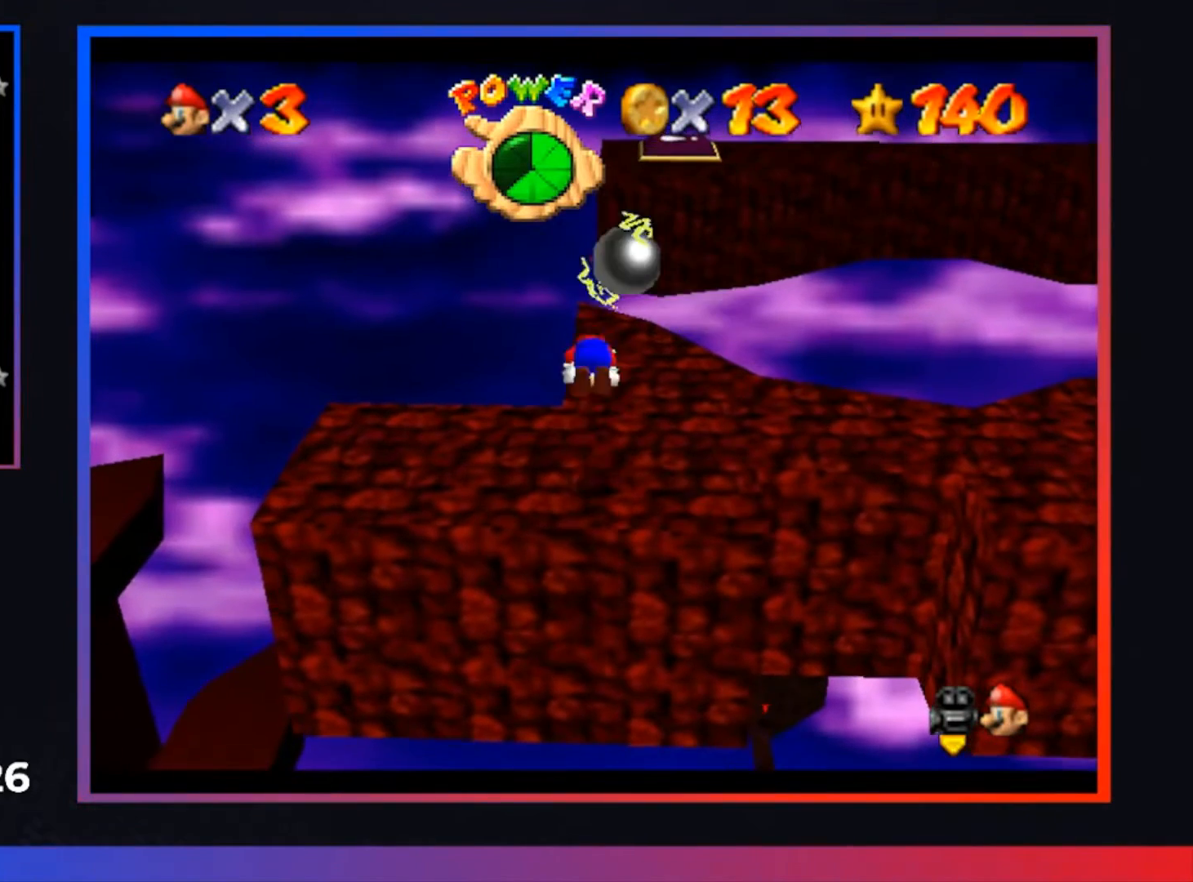
{"buttons": [], "left_stick": "center", "right_stick": "center", "events": [[100, "L2", "up"]]}
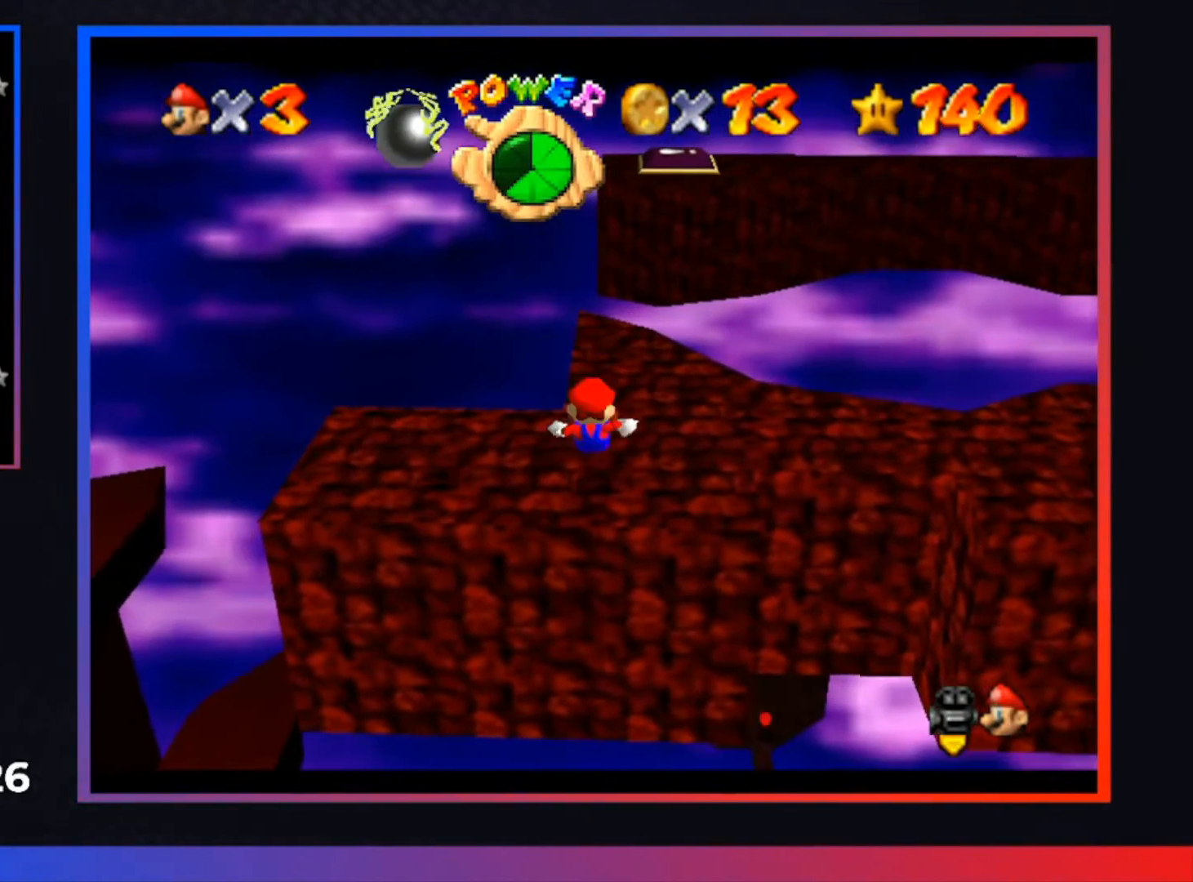
{"buttons": [], "left_stick": "center", "right_stick": "center", "events": []}
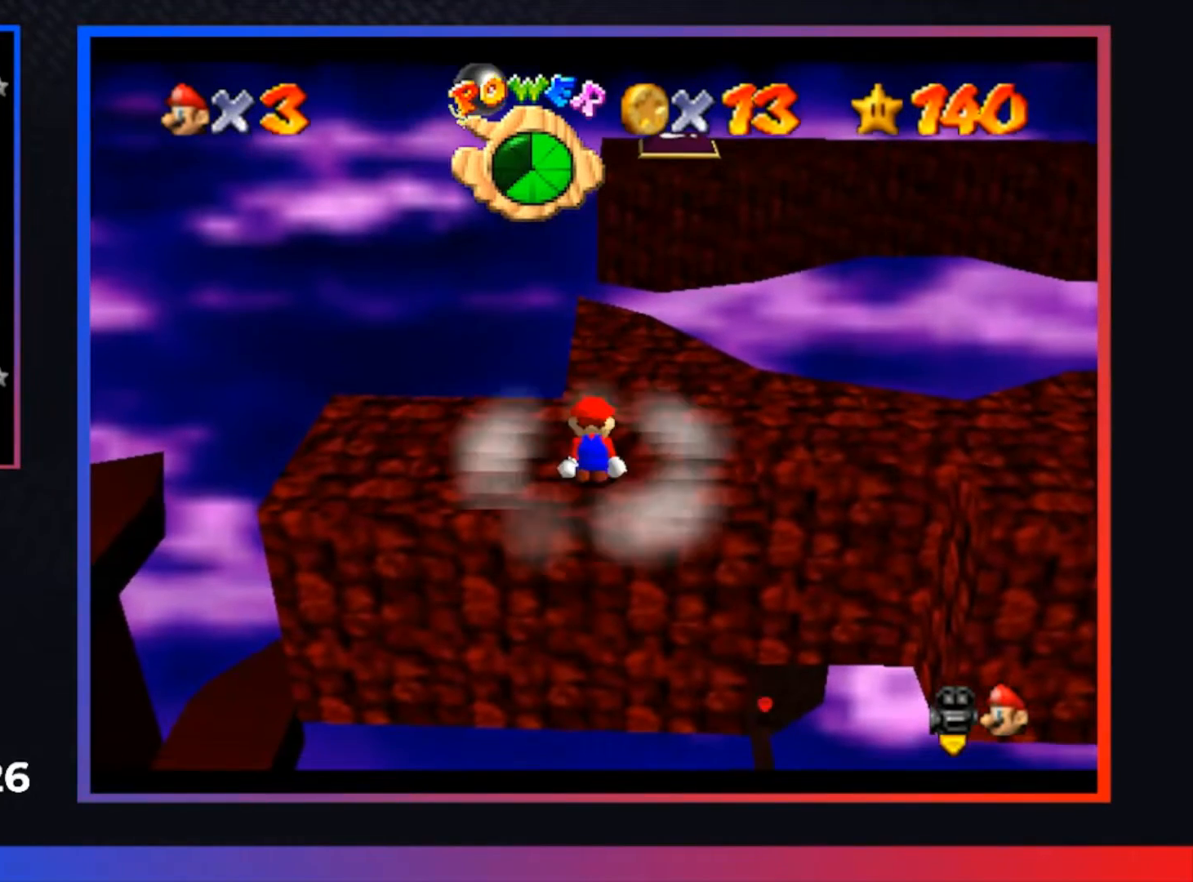
{"buttons": [], "left_stick": "center", "right_stick": "center", "events": []}
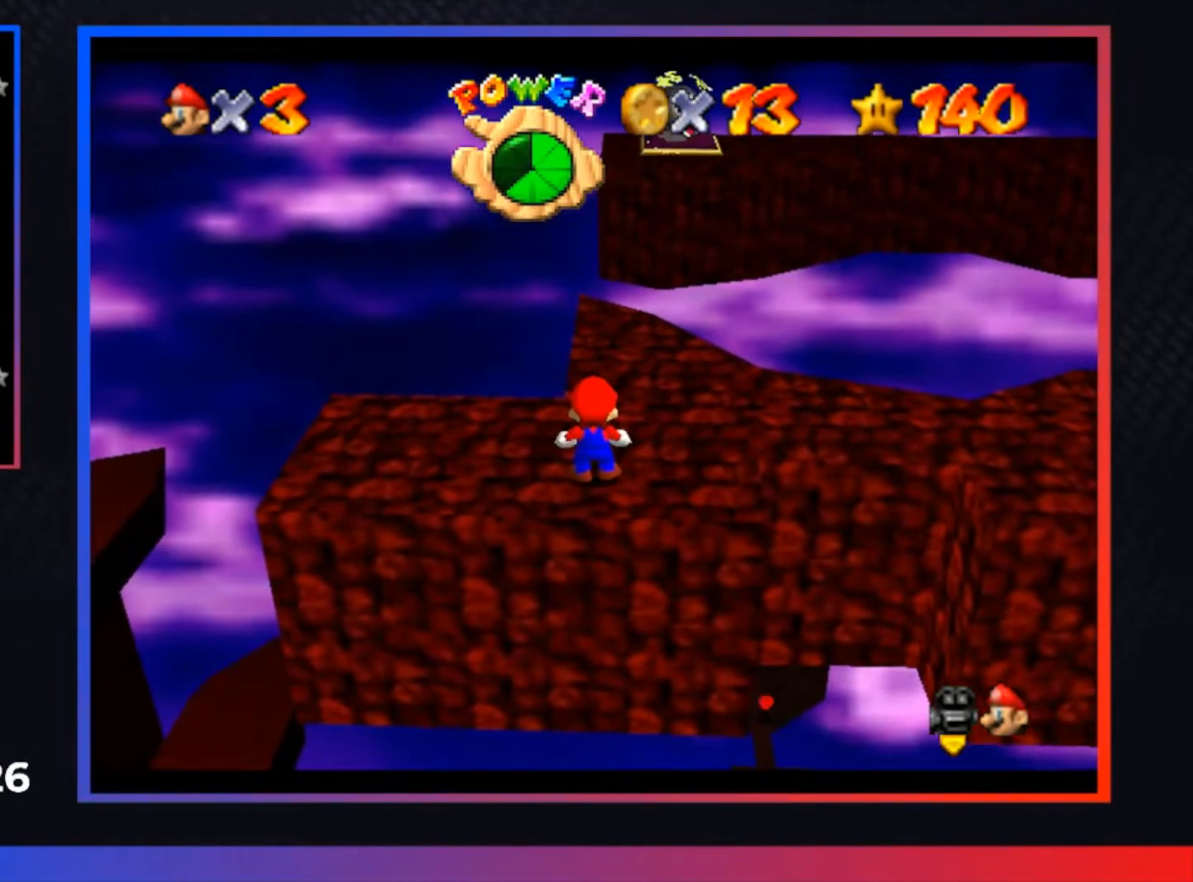
{"buttons": ["A"], "left_stick": "center", "right_stick": "center", "events": [[433, "A", "down"]]}
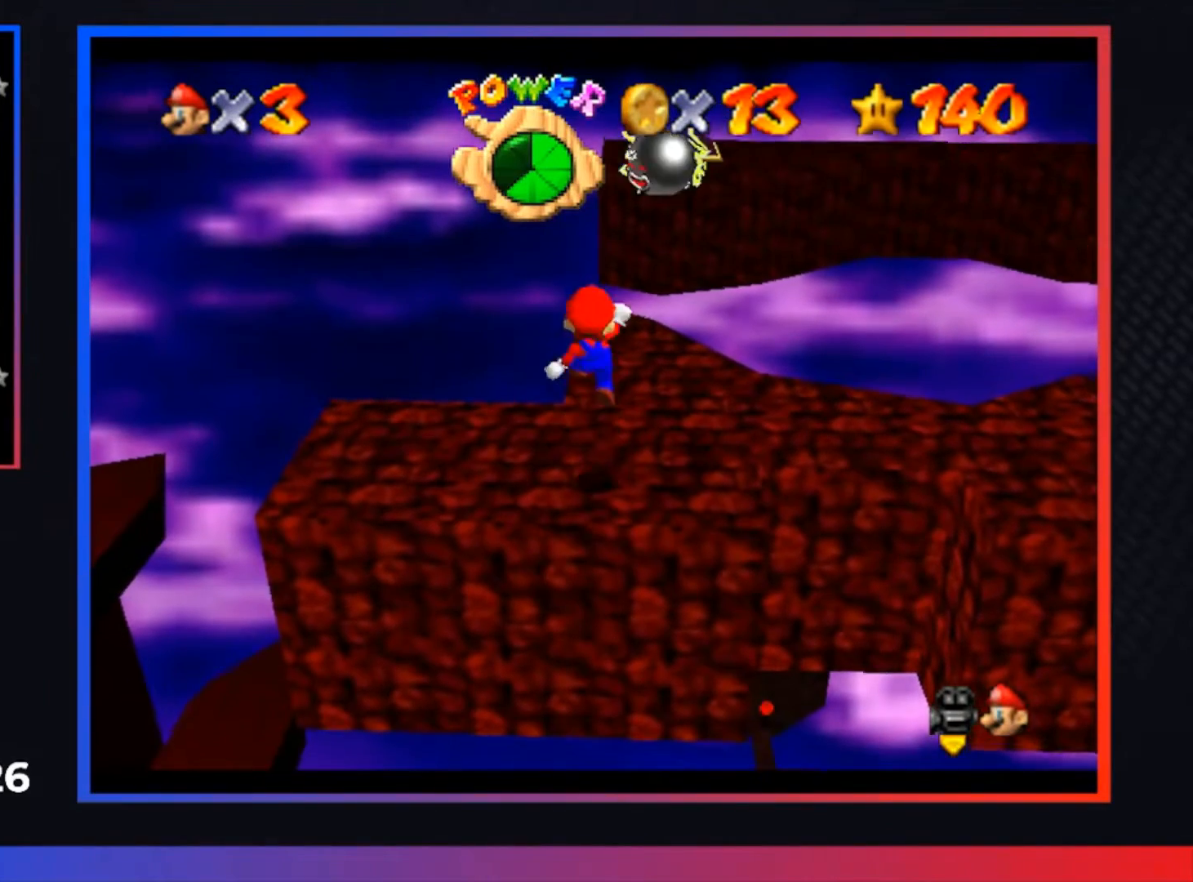
{"buttons": [], "left_stick": "center", "right_stick": "center", "events": [[133, "L2", "down"], [333, "L2", "up"], [500, "A", "up"]]}
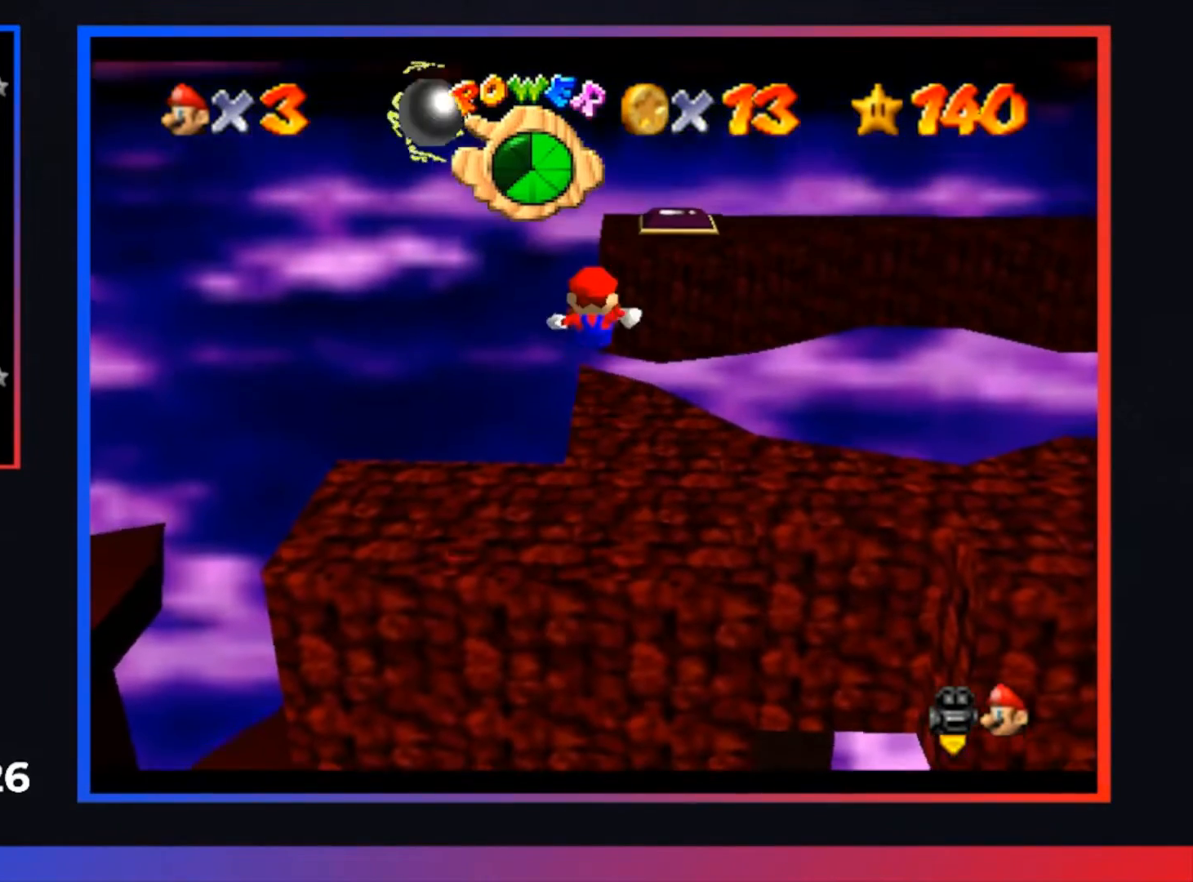
{"buttons": [], "left_stick": "center", "right_stick": "center", "events": []}
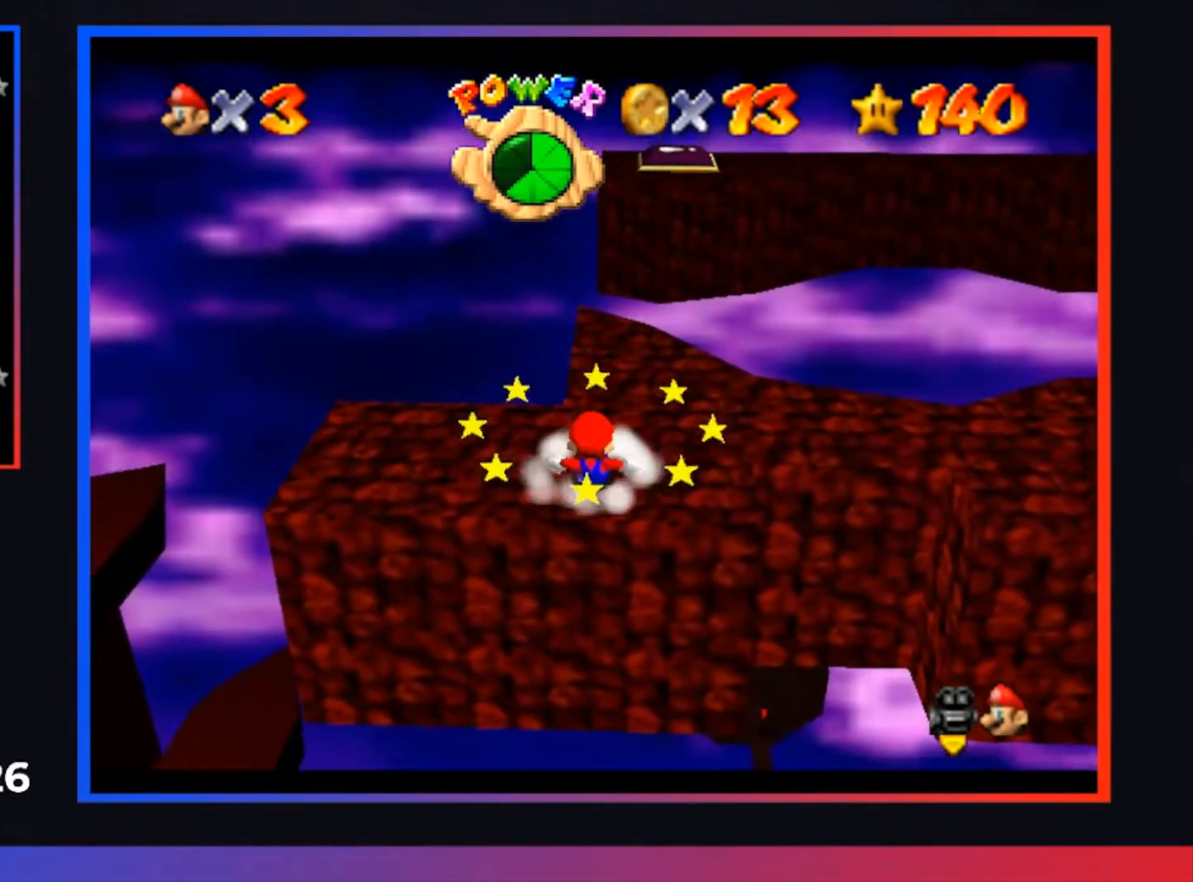
{"buttons": [], "left_stick": "up", "right_stick": "center", "events": [[267, "left_stick", "right"], [333, "left_stick", "up-right"], [433, "left_stick", "up"]]}